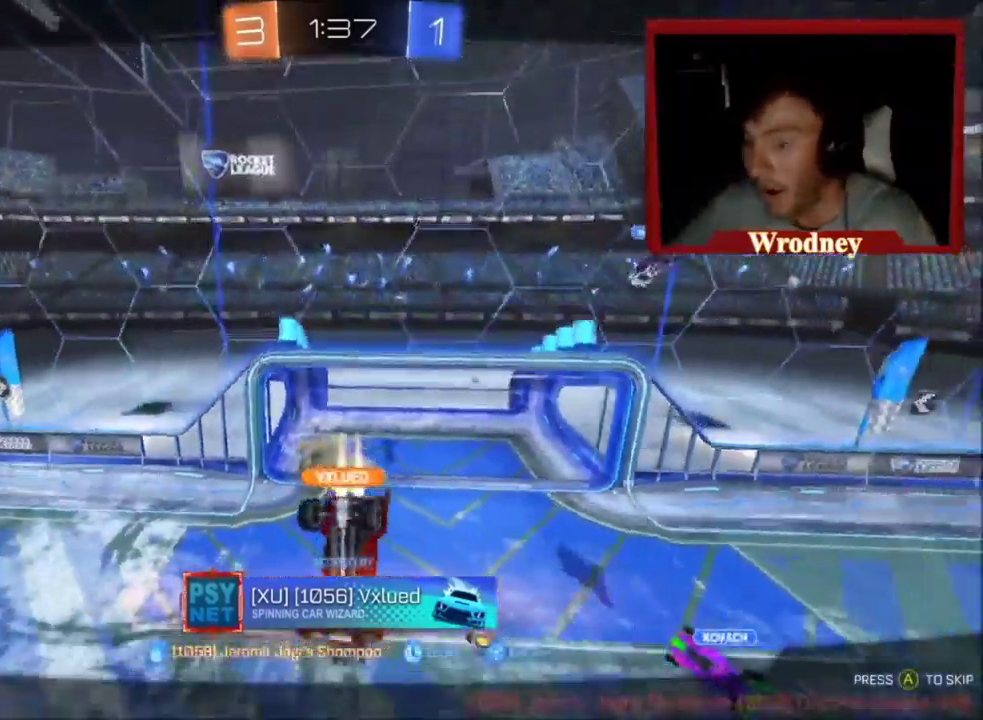
Gameplay with a controller (Xbox layout); each line is a JSON object with the inputs held at the frame after it. "events" lists button and stick changes between this image and that frame as [ms after this image, input, new state], when the widget could be followed in between.
{"buttons": ["R2"], "left_stick": "up", "right_stick": "center", "events": [[200, "R2", "down"], [200, "left_stick", "up-left"], [433, "left_stick", "up"]]}
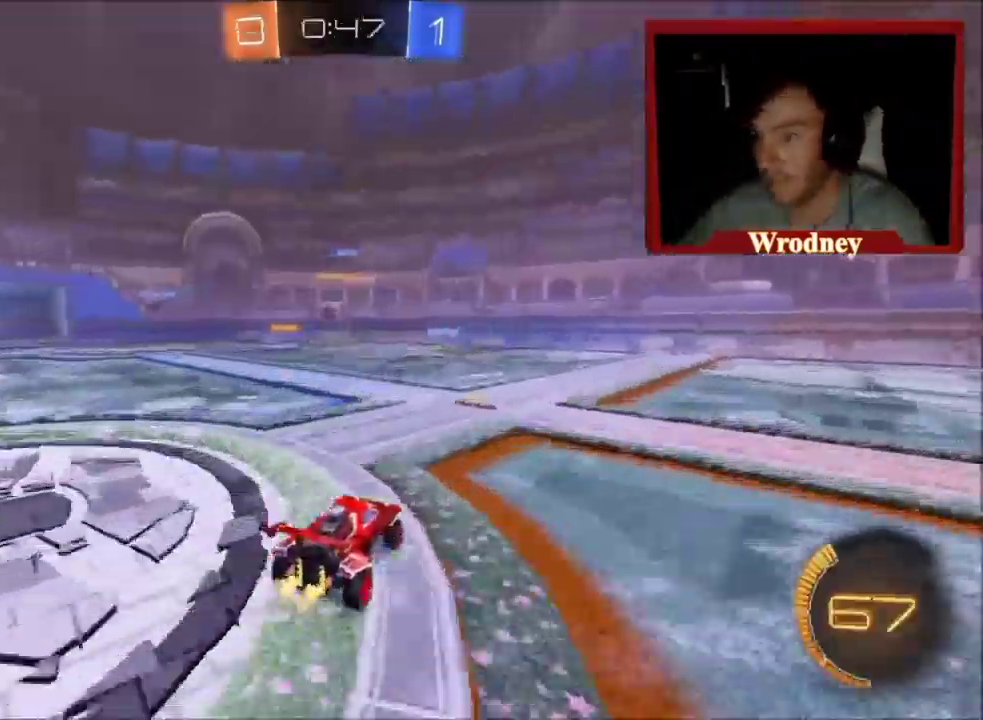
{"buttons": ["R2"], "left_stick": "up-left", "right_stick": "center", "events": [[134, "left_stick", "up-left"]]}
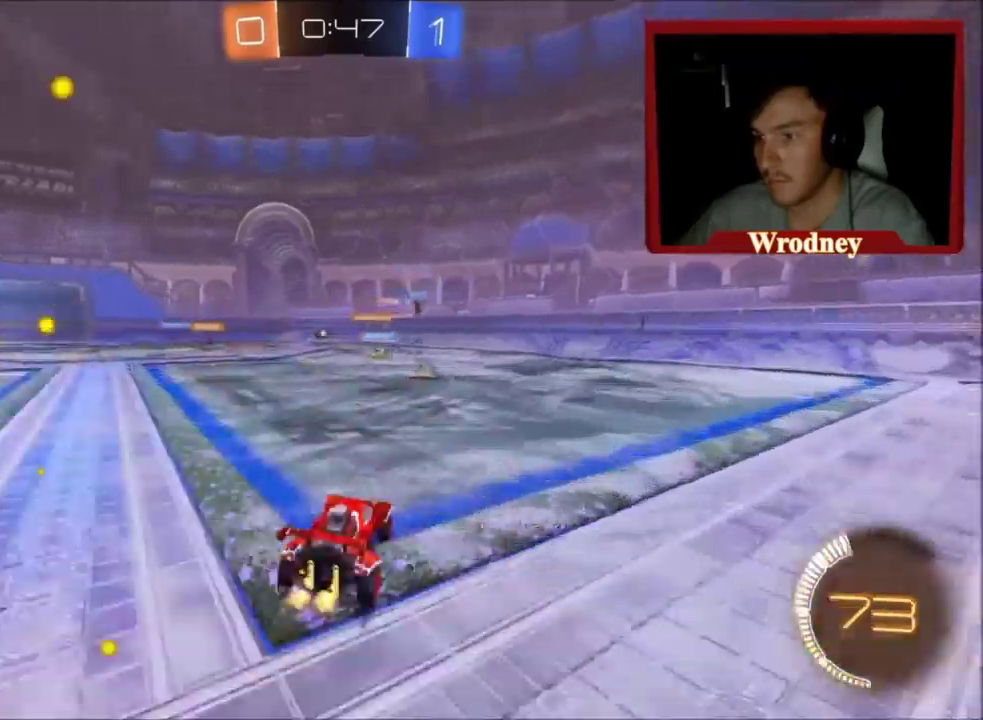
{"buttons": [], "left_stick": "up", "right_stick": "center", "events": [[100, "R2", "up"], [100, "left_stick", "up"], [133, "L2", "down"], [233, "L2", "up"]]}
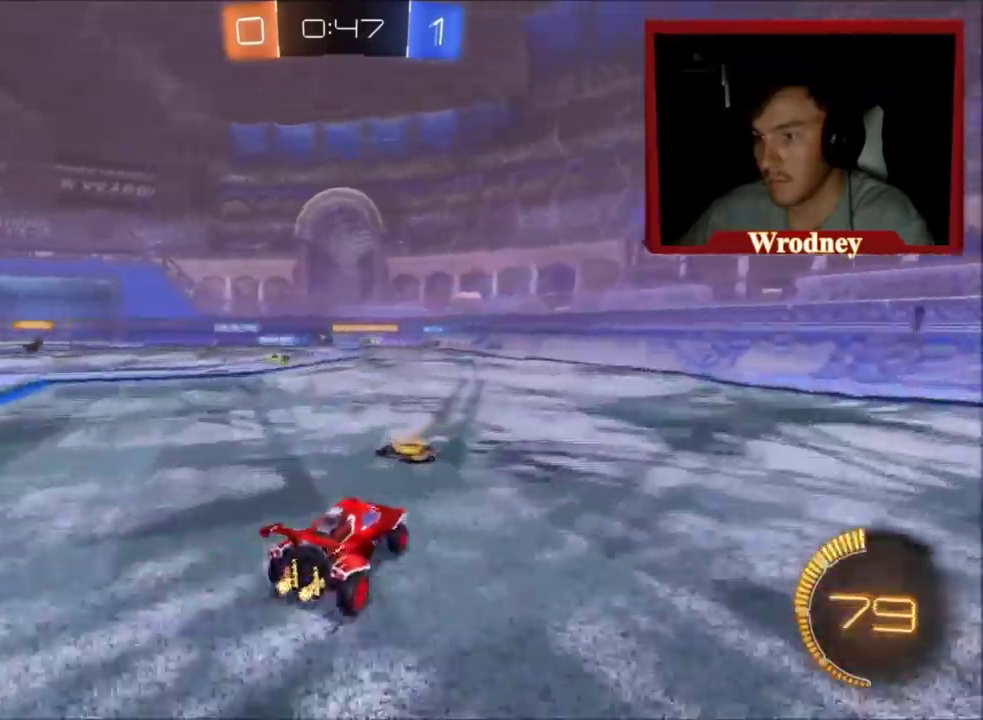
{"buttons": ["R2"], "left_stick": "up", "right_stick": "center", "events": [[34, "left_stick", "up-right"], [301, "R2", "down"], [367, "left_stick", "up"]]}
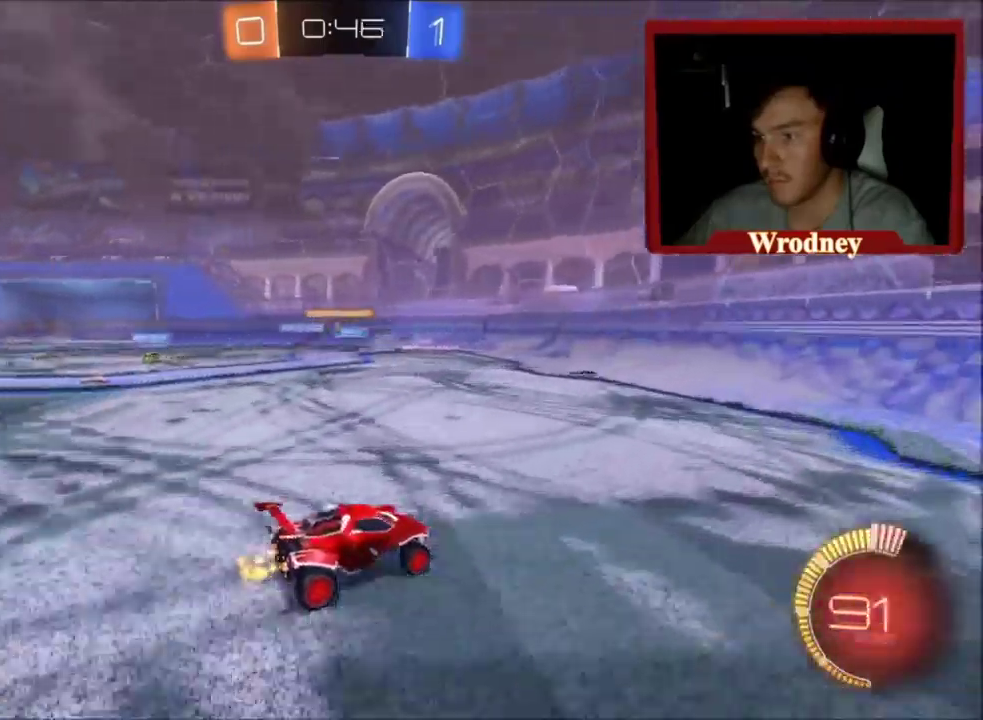
{"buttons": ["X", "R2"], "left_stick": "up-left", "right_stick": "center", "events": [[33, "left_stick", "up-left"], [367, "X", "down"]]}
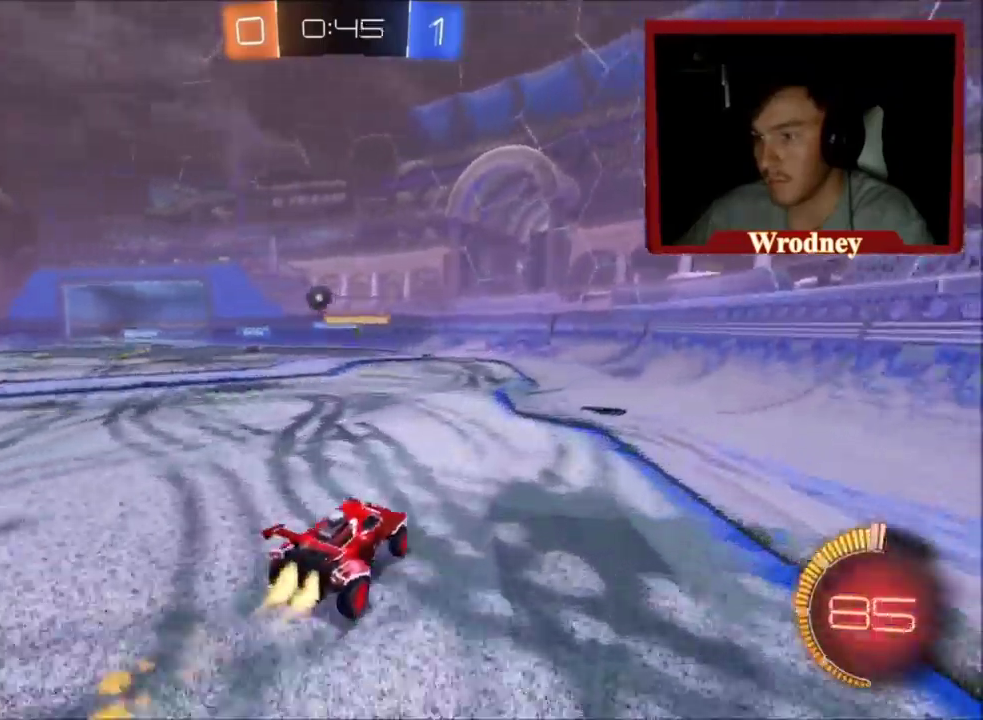
{"buttons": ["X", "R2"], "left_stick": "up-left", "right_stick": "center", "events": []}
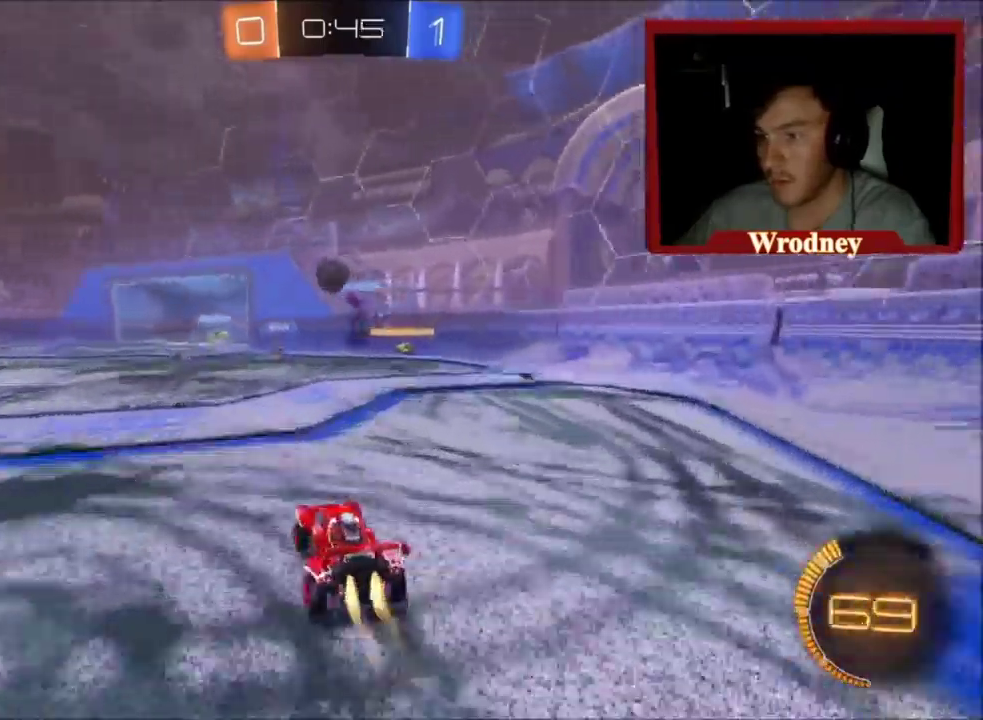
{"buttons": ["R2"], "left_stick": "up-left", "right_stick": "center", "events": [[300, "X", "up"]]}
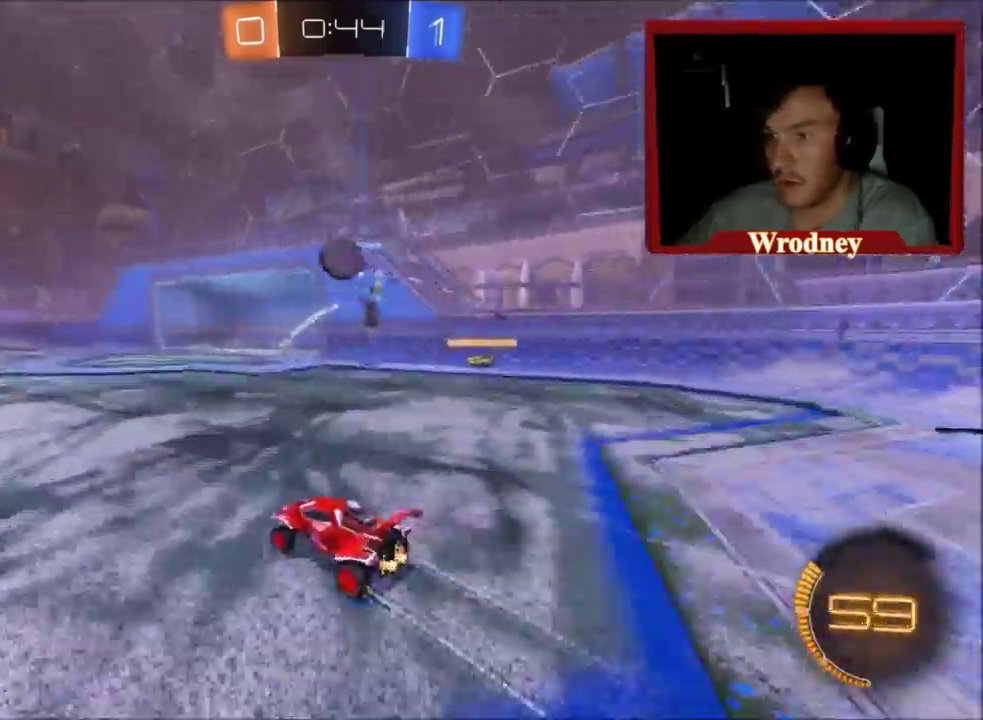
{"buttons": ["A", "X", "R2"], "left_stick": "down-right", "right_stick": "center", "events": [[301, "L2", "down"], [301, "R2", "up"], [301, "left_stick", "down-right"], [434, "R2", "down"], [468, "L2", "up"], [501, "A", "down"], [501, "X", "down"]]}
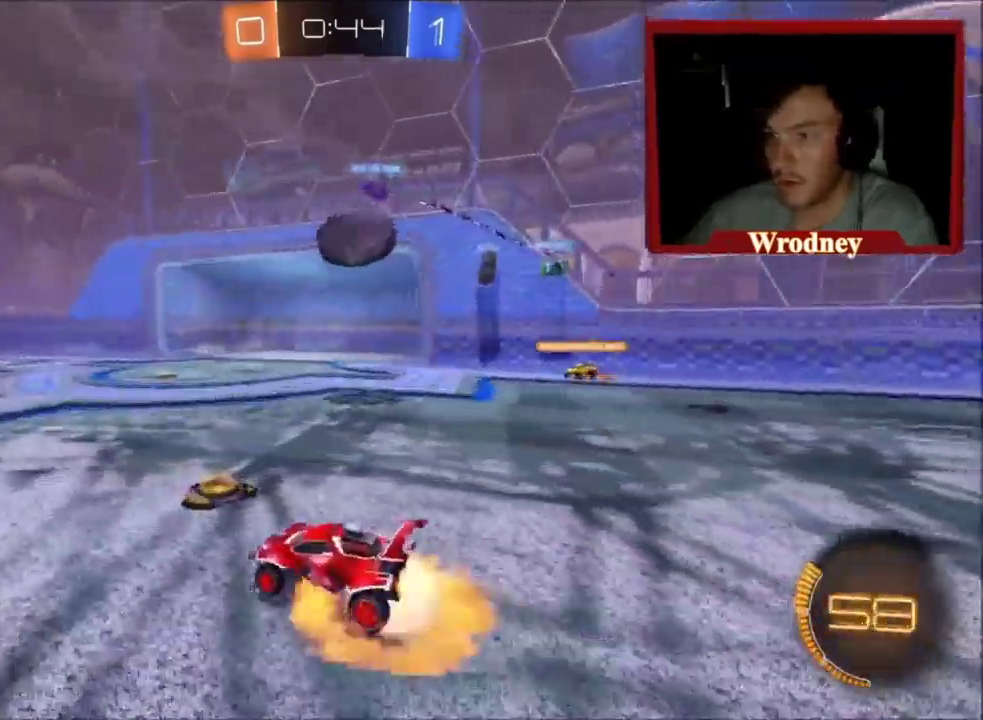
{"buttons": ["A", "X", "L1", "R2", "L3"], "left_stick": "right", "right_stick": "center", "events": [[133, "A", "up"], [300, "left_stick", "right"], [367, "L1", "down"], [400, "A", "down"], [400, "L3", "down"]]}
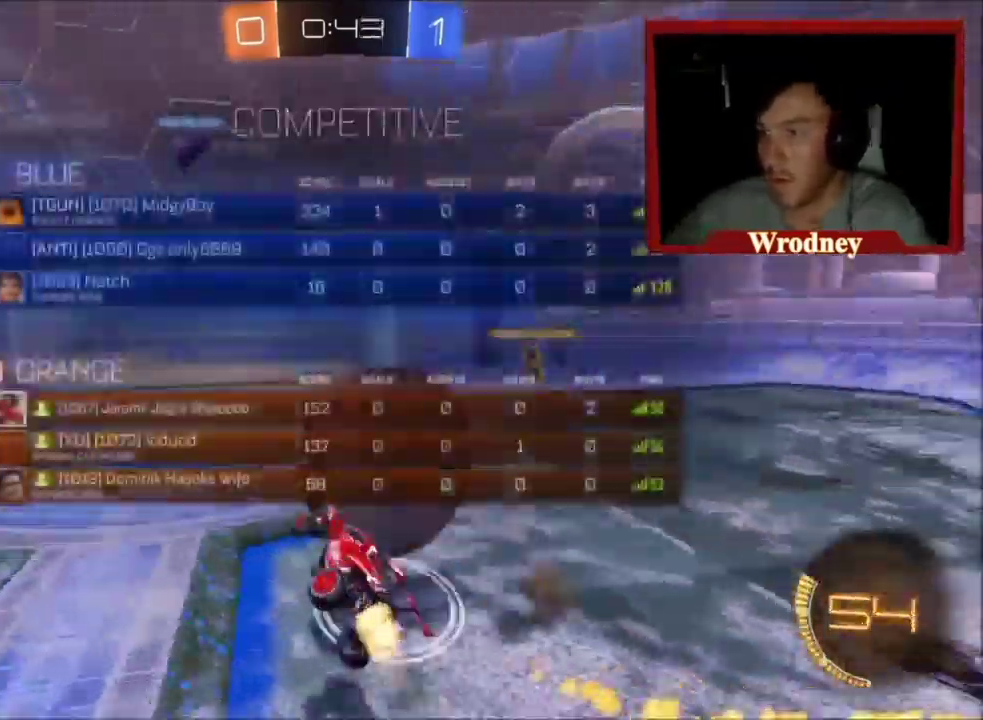
{"buttons": ["R2"], "left_stick": "up-left", "right_stick": "center", "events": [[67, "B", "down"], [101, "X", "up"], [134, "A", "up"], [134, "B", "up"], [201, "L3", "up"], [501, "L1", "up"], [501, "left_stick", "up-left"]]}
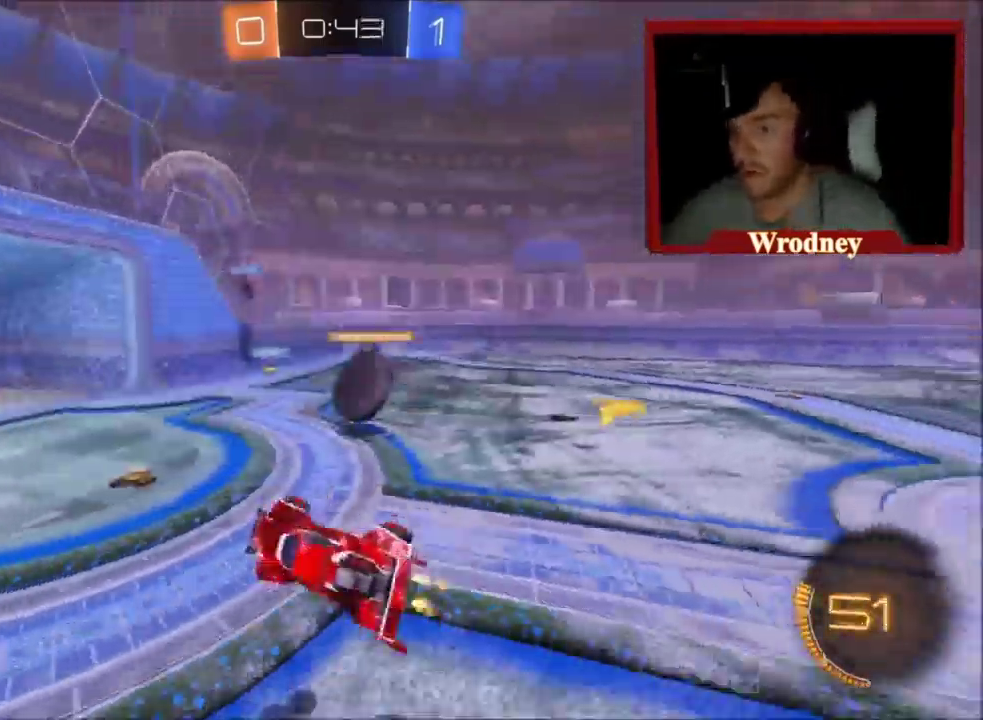
{"buttons": ["R2"], "left_stick": "center", "right_stick": "center", "events": [[233, "left_stick", "center"]]}
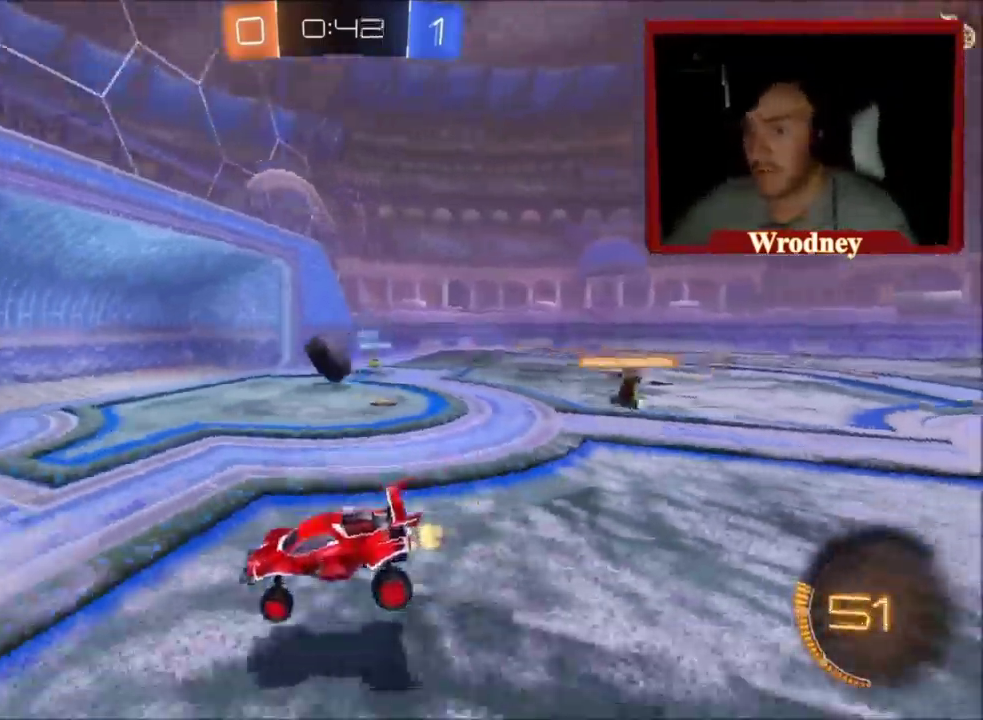
{"buttons": ["A", "R2"], "left_stick": "up-left", "right_stick": "center", "events": [[101, "left_stick", "up-left"], [367, "A", "down"]]}
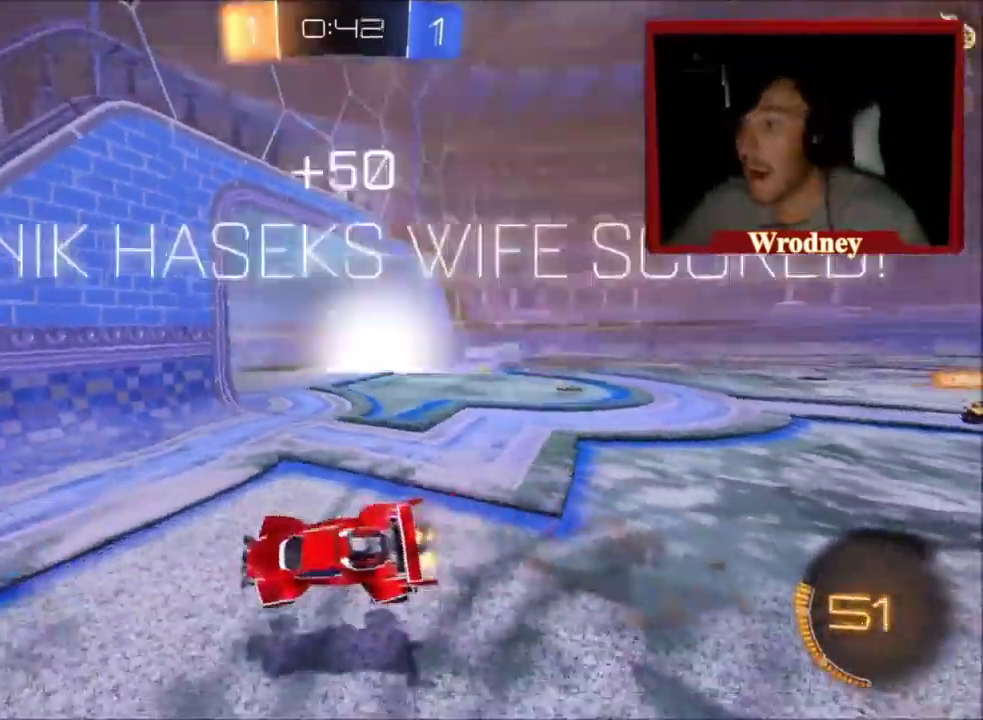
{"buttons": ["L3"], "left_stick": "left", "right_stick": "center", "events": [[67, "A", "up"], [67, "left_stick", "left"], [100, "A", "down"], [134, "A", "up"], [134, "L3", "down"], [167, "R2", "up"]]}
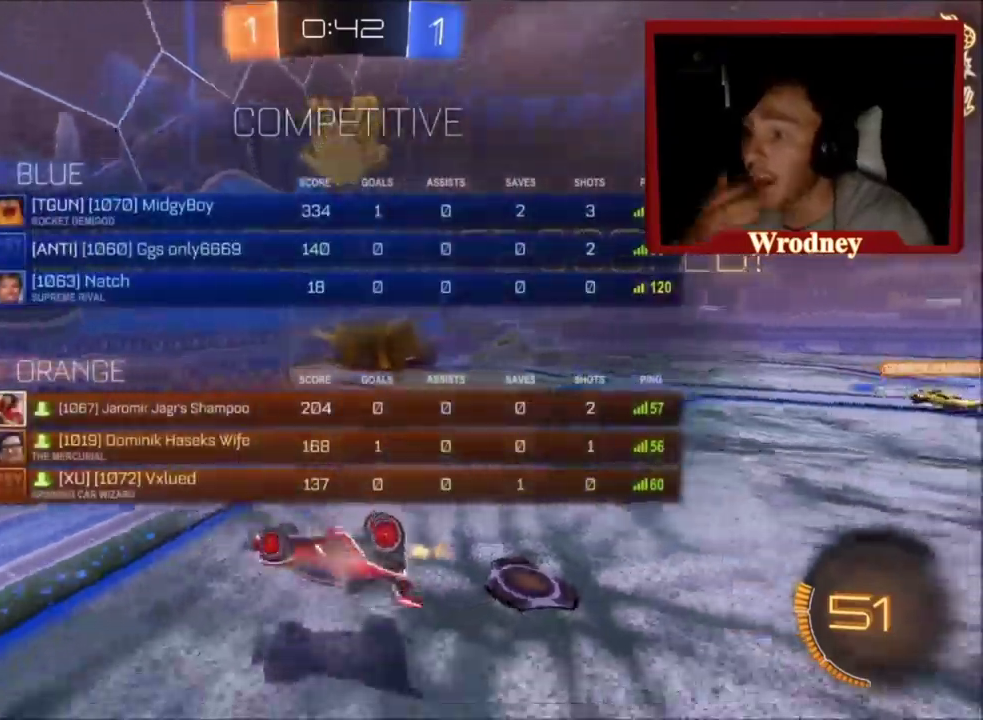
{"buttons": [], "left_stick": "left", "right_stick": "center", "events": [[67, "R2", "down"], [200, "R2", "up"], [400, "L3", "up"]]}
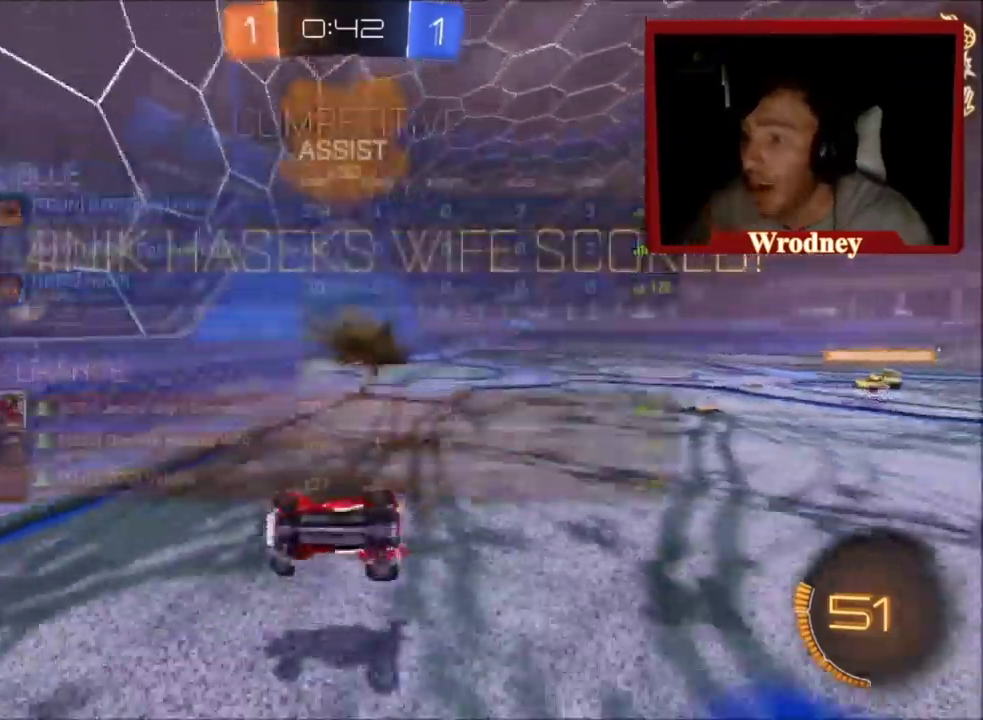
{"buttons": ["R2", "L3"], "left_stick": "left", "right_stick": "center", "events": [[200, "L3", "down"], [267, "L3", "up"], [367, "L3", "down"], [467, "R2", "down"]]}
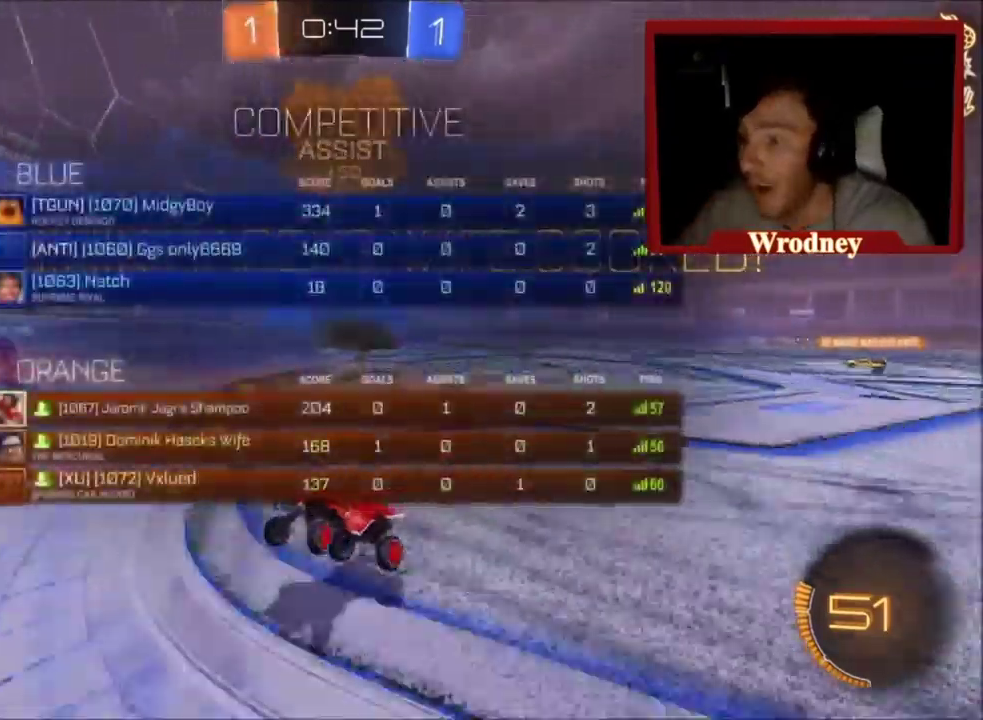
{"buttons": ["L2", "L3"], "left_stick": "up-left", "right_stick": "center", "events": [[200, "left_stick", "center"], [233, "L2", "down"], [233, "R2", "up"], [400, "left_stick", "up-left"]]}
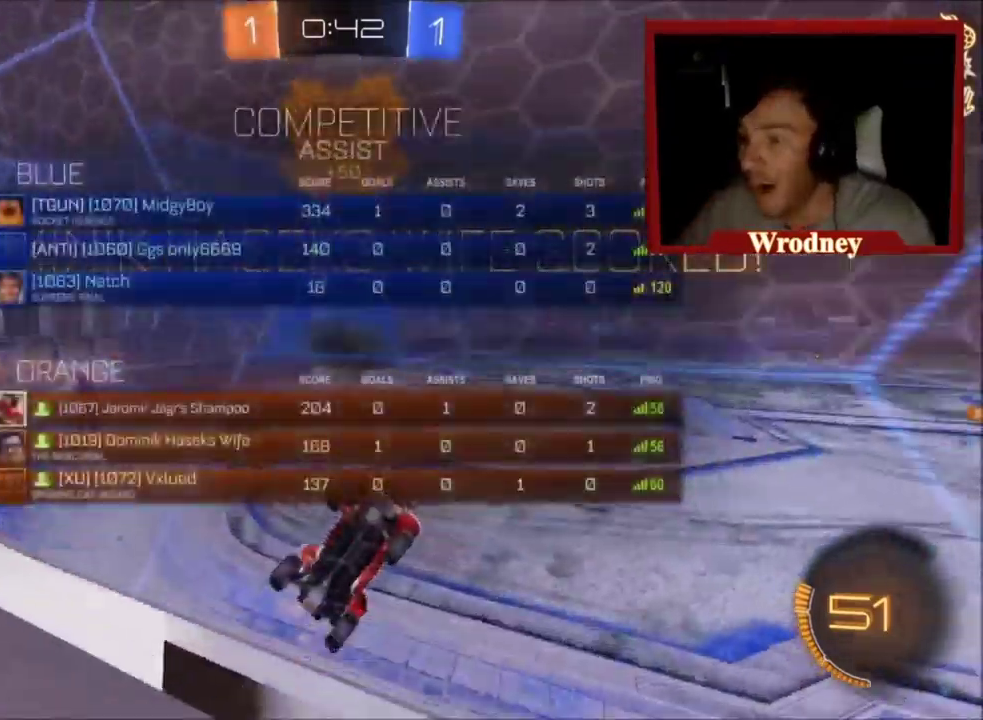
{"buttons": ["L2"], "left_stick": "center", "right_stick": "center"}
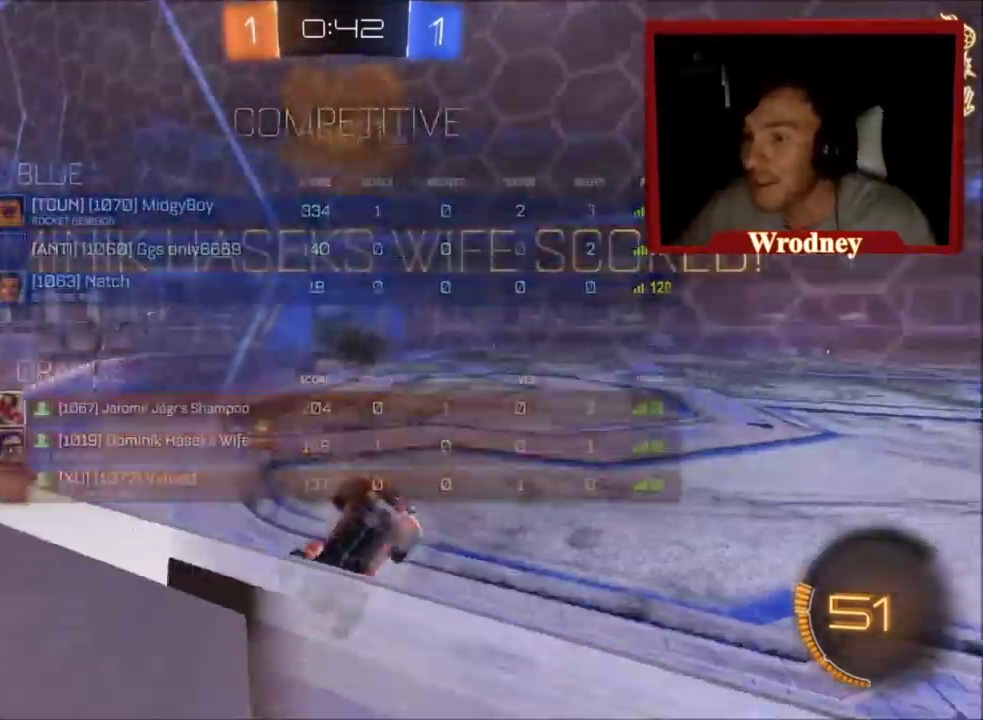
{"buttons": ["L2", "L3"], "left_stick": "down", "right_stick": "center"}
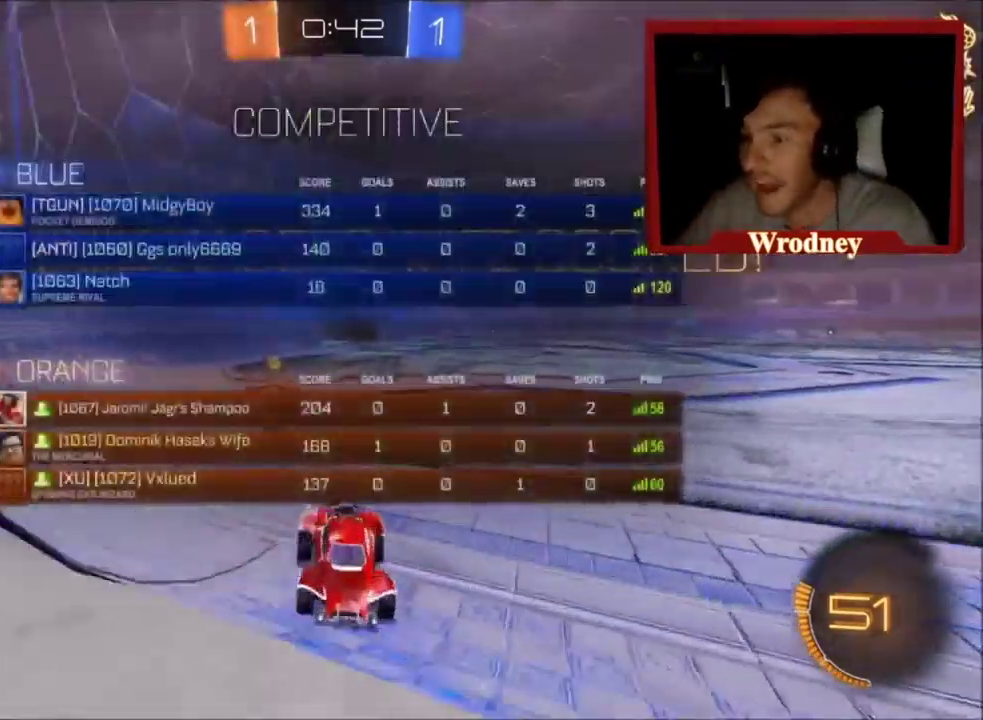
{"buttons": ["L1", "L2"], "left_stick": "up", "right_stick": "center", "events": [[34, "A", "down"], [34, "L3", "up"], [134, "A", "up"], [200, "A", "down"], [267, "A", "up"], [334, "A", "down"], [401, "A", "up"], [401, "left_stick", "up"], [467, "L1", "down"]]}
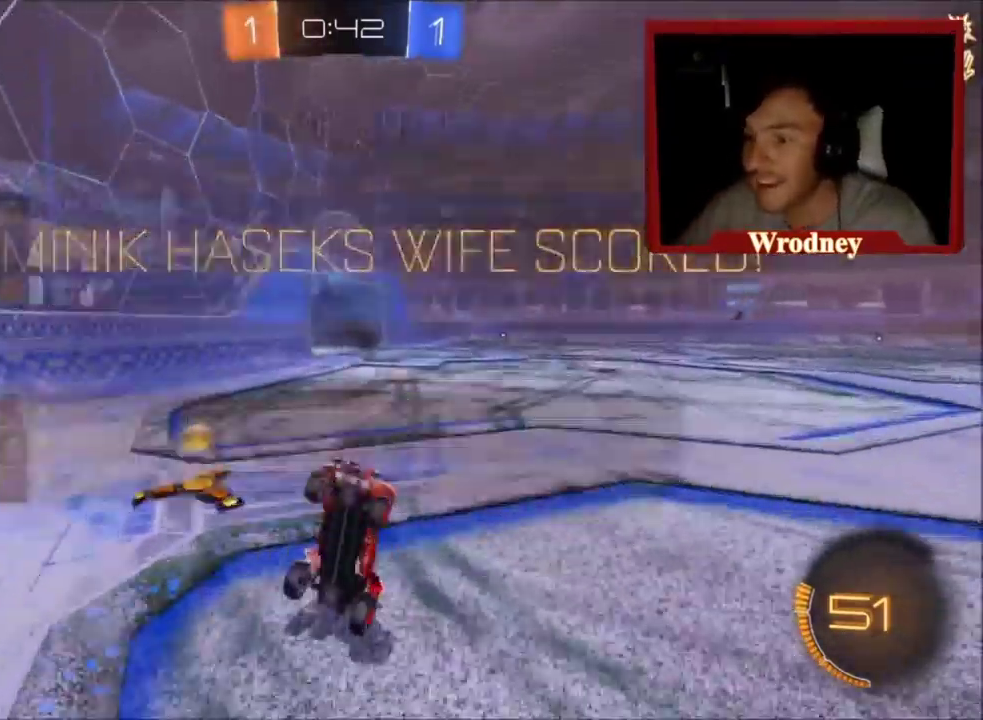
{"buttons": [], "left_stick": "up-left", "right_stick": "center", "events": [[301, "left_stick", "up-left"], [434, "L1", "up"], [468, "L2", "up"]]}
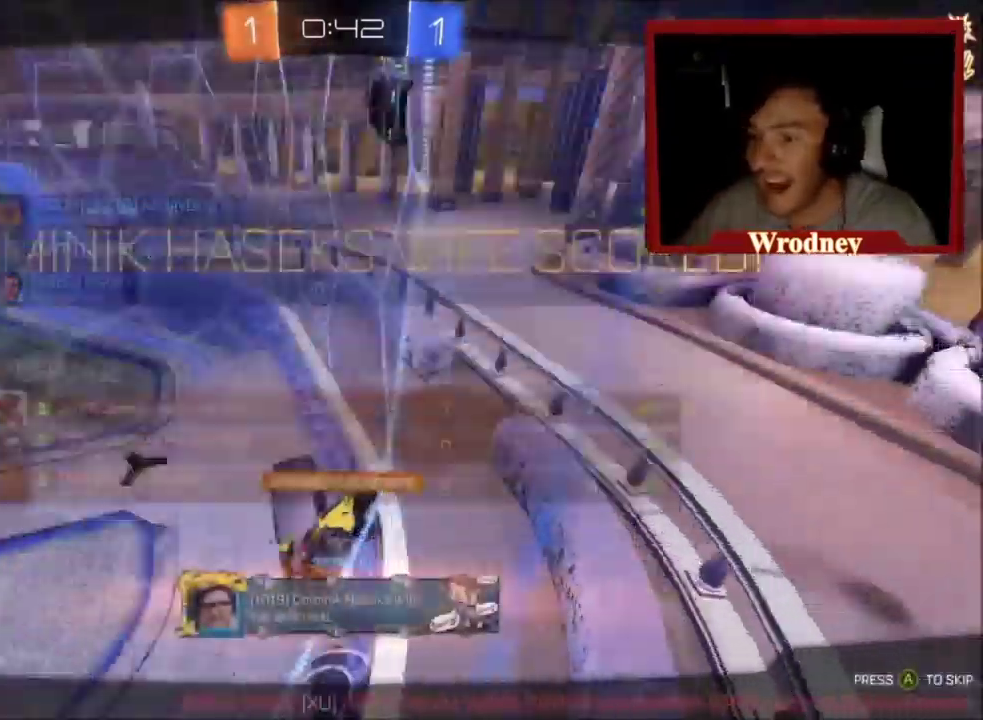
{"buttons": [], "left_stick": "center", "right_stick": "center", "events": [[233, "left_stick", "center"]]}